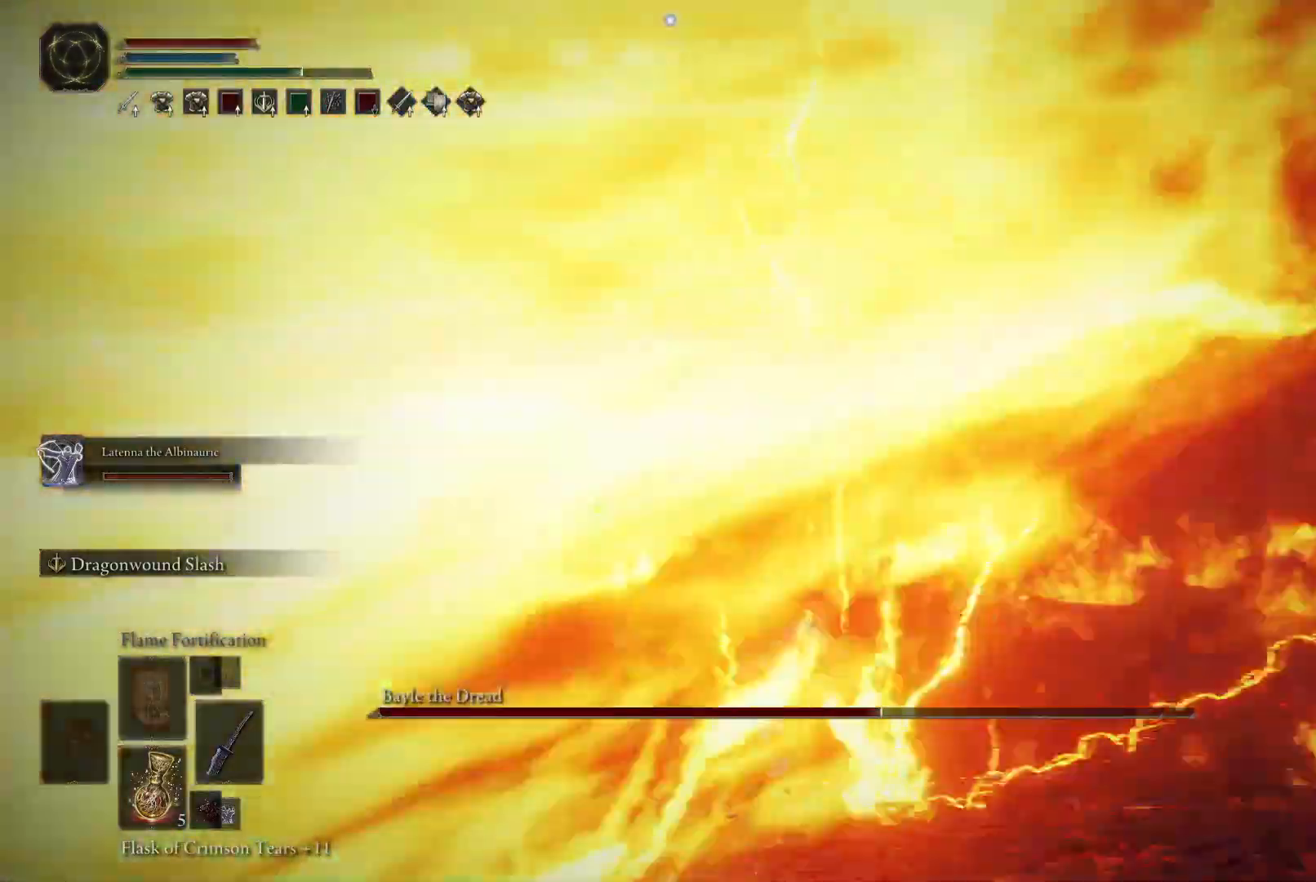
Gameplay with a controller (Xbox layout); each line is a JSON object with the inputs held at the frame after it. "events" lists button and stick changes between this image and that frame as [ms after this image, input, new state], when the widget could be followed in between. Not read: L3 R3.
{"buttons": ["B"], "left_stick": "up", "right_stick": "center", "events": []}
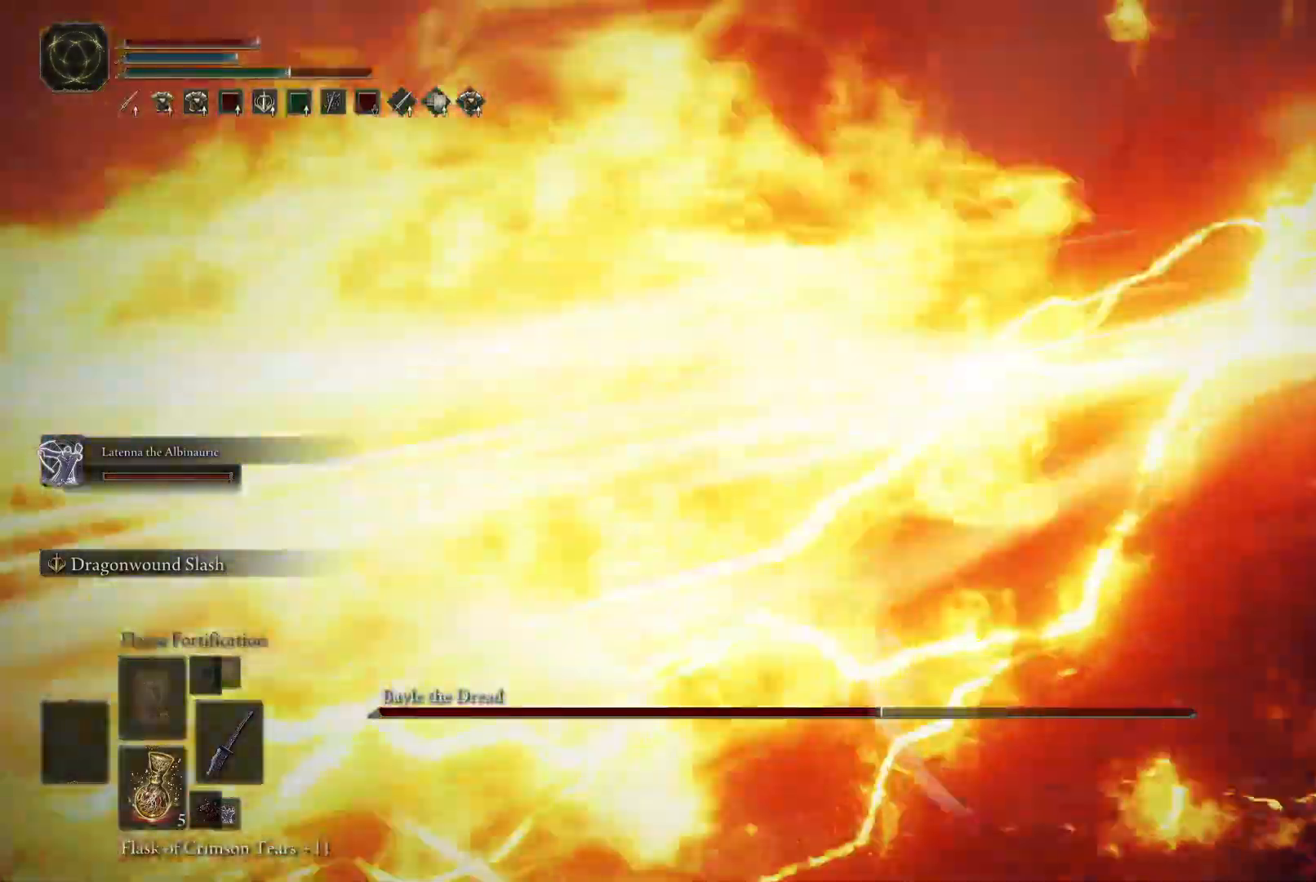
{"buttons": ["B"], "left_stick": "up-right", "right_stick": "center", "events": [[300, "left_stick", "up-right"]]}
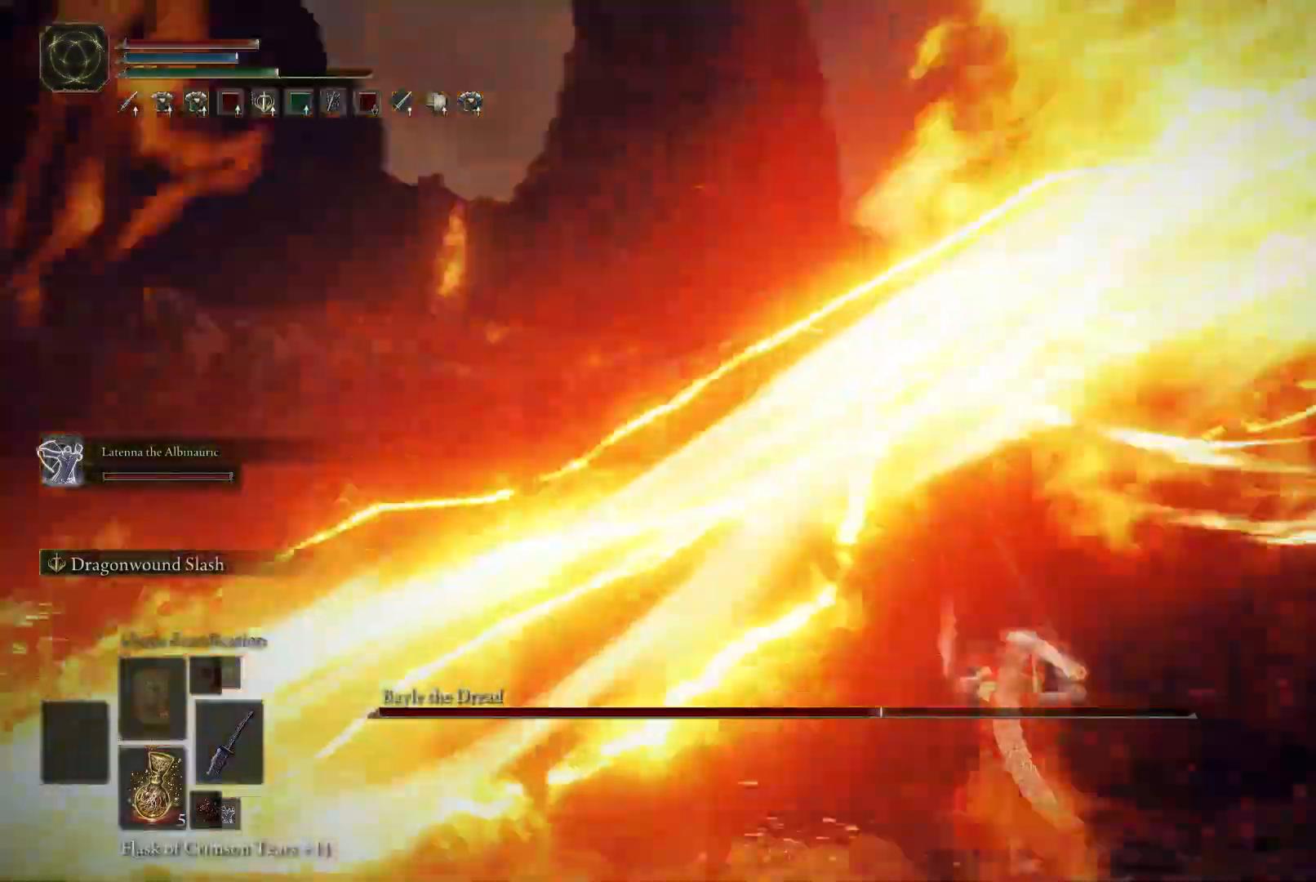
{"buttons": ["B"], "left_stick": "right", "right_stick": "center", "events": [[250, "left_stick", "right"]]}
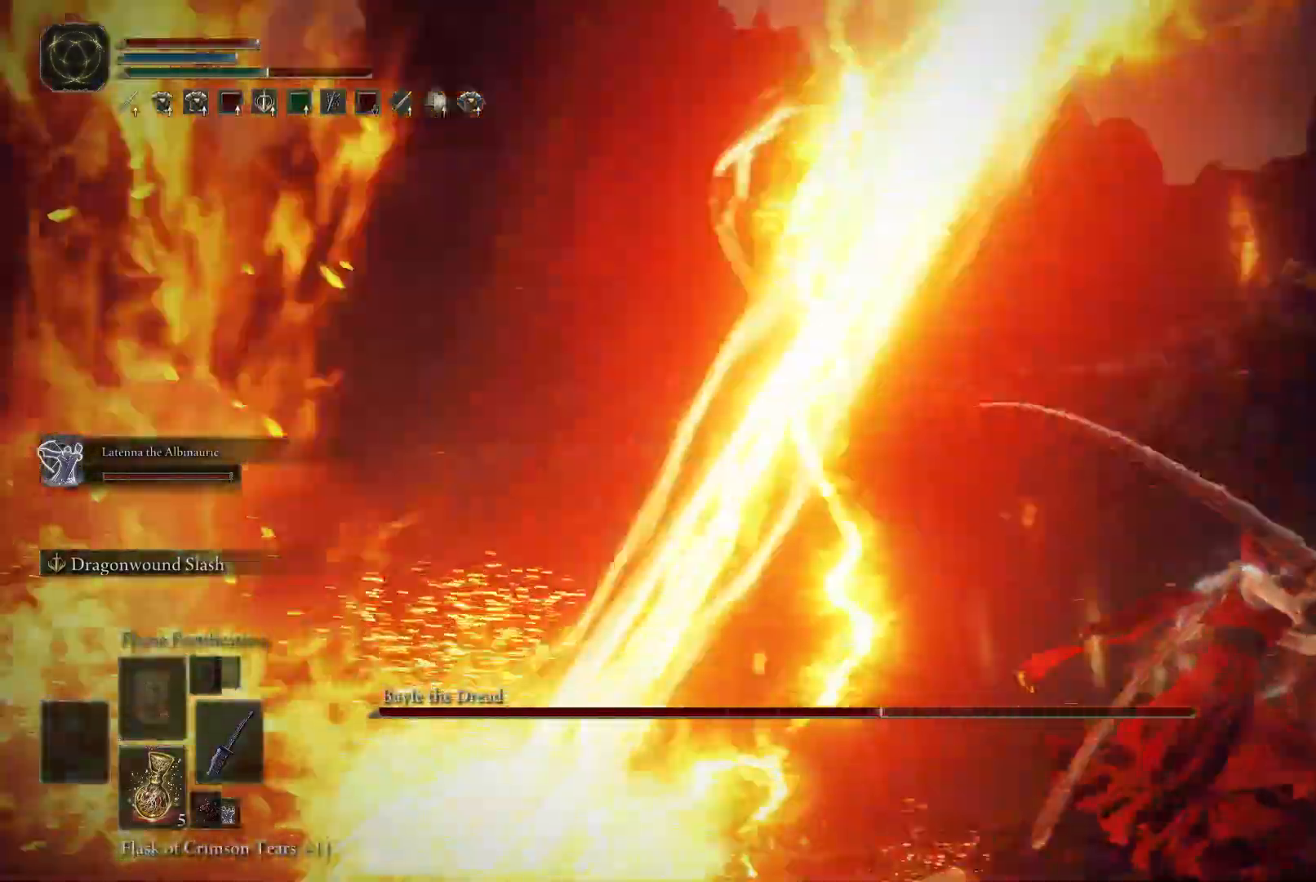
{"buttons": ["B"], "left_stick": "down-right", "right_stick": "center", "events": [[333, "left_stick", "down-right"]]}
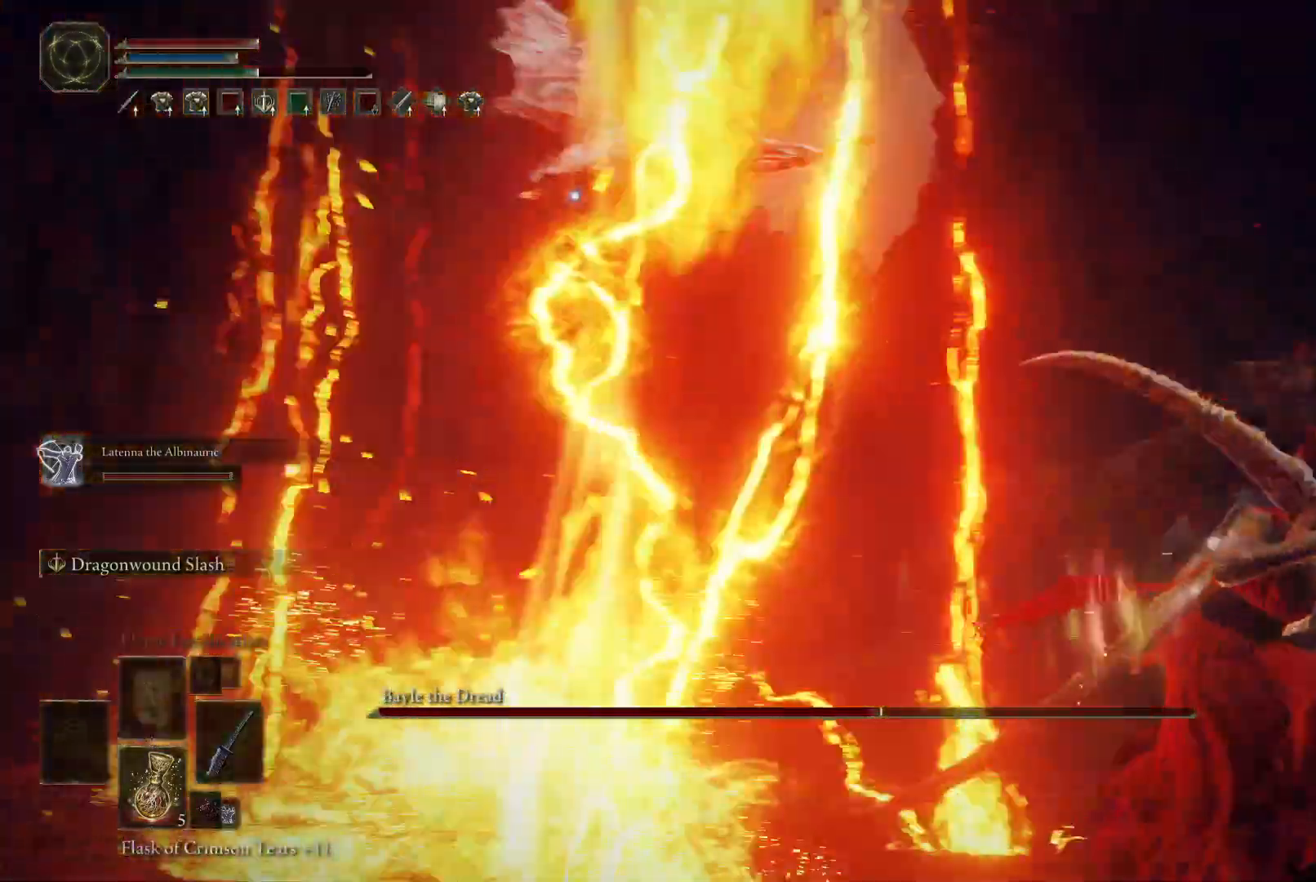
{"buttons": ["B"], "left_stick": "down-left", "right_stick": "center", "events": [[150, "left_stick", "down"], [467, "left_stick", "down-left"]]}
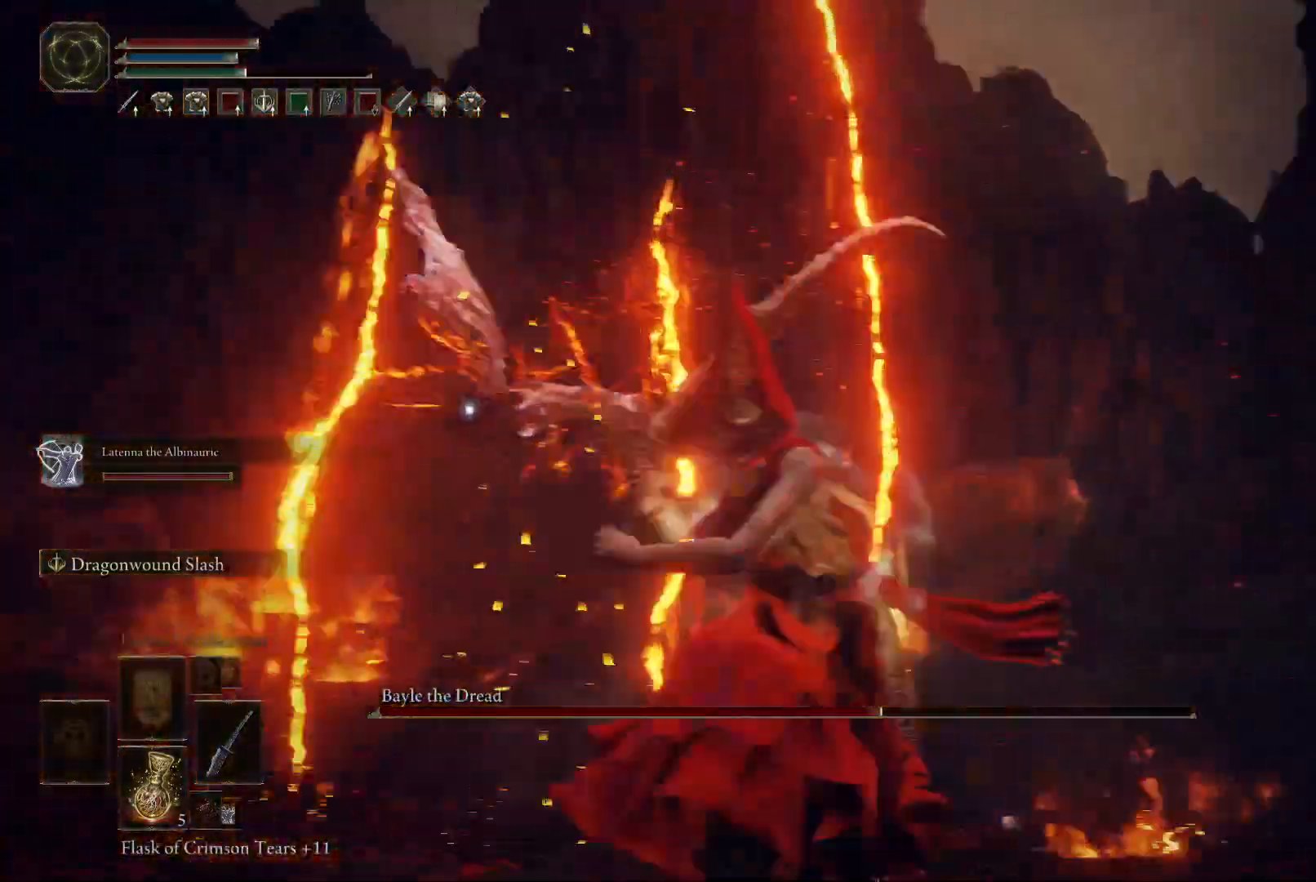
{"buttons": ["B"], "left_stick": "down-left", "right_stick": "center", "events": []}
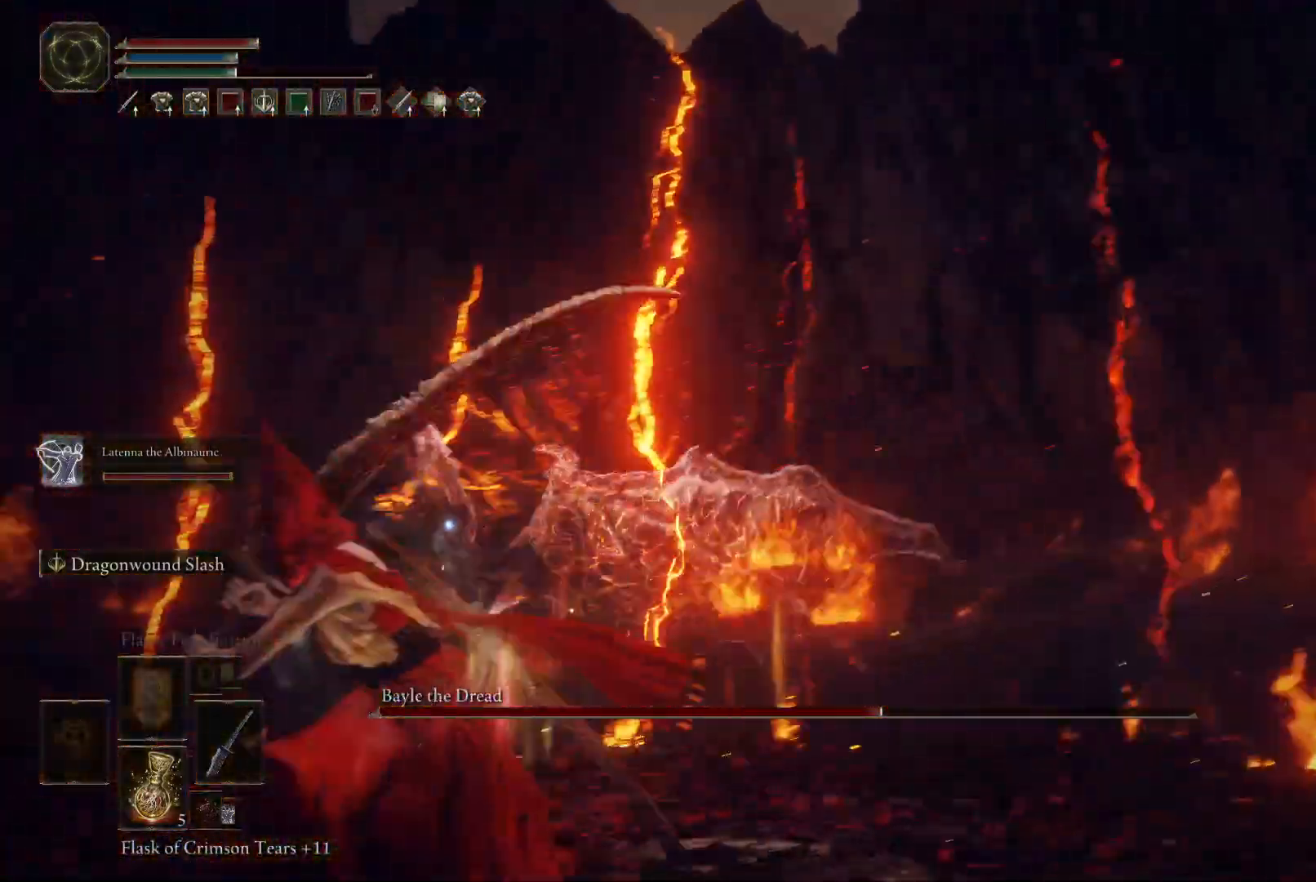
{"buttons": ["B"], "left_stick": "down-left", "right_stick": "center", "events": [[117, "left_stick", "left"], [383, "B", "up"], [400, "left_stick", "down-left"], [433, "B", "down"]]}
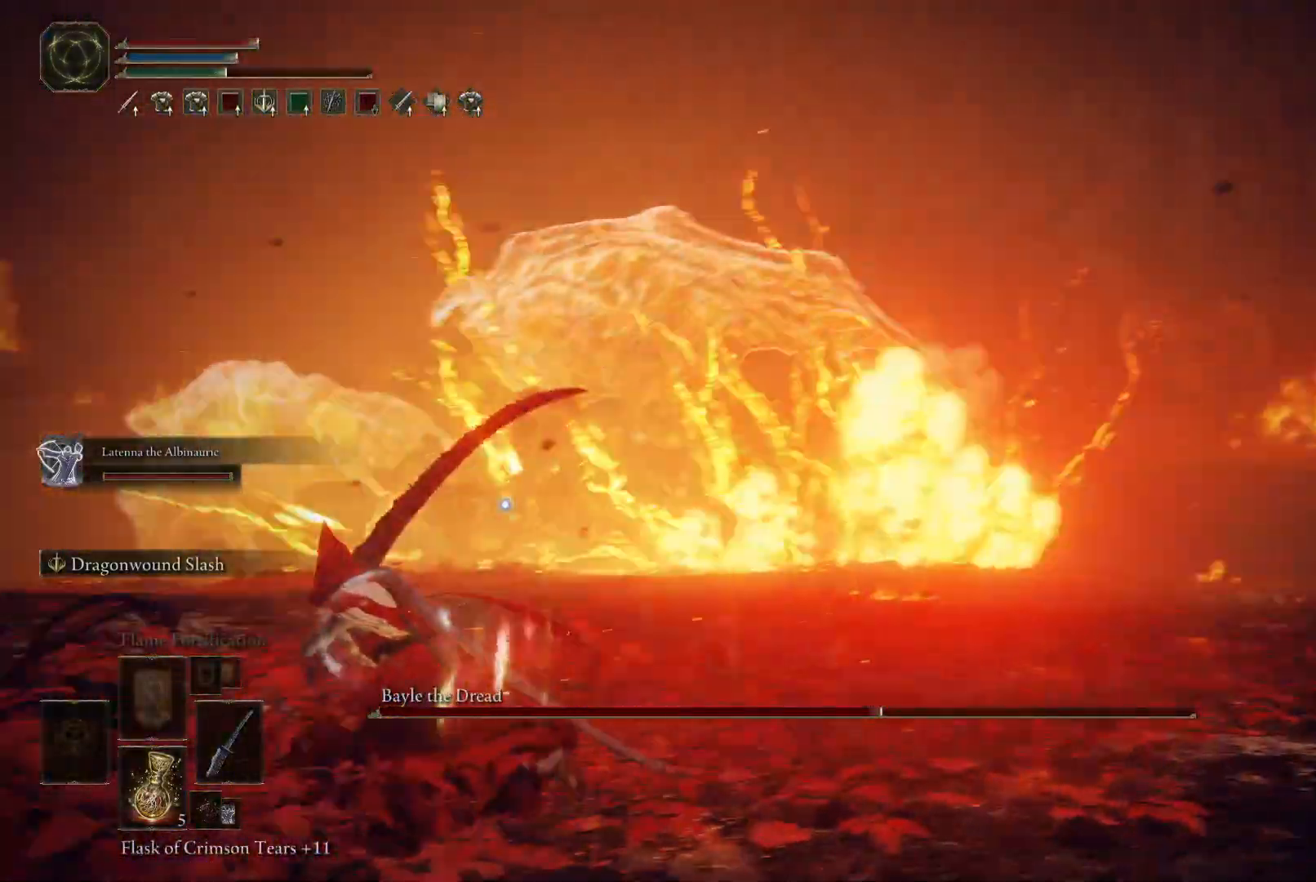
{"buttons": ["B"], "left_stick": "down-right", "right_stick": "center", "events": [[200, "left_stick", "down"], [350, "left_stick", "down-right"]]}
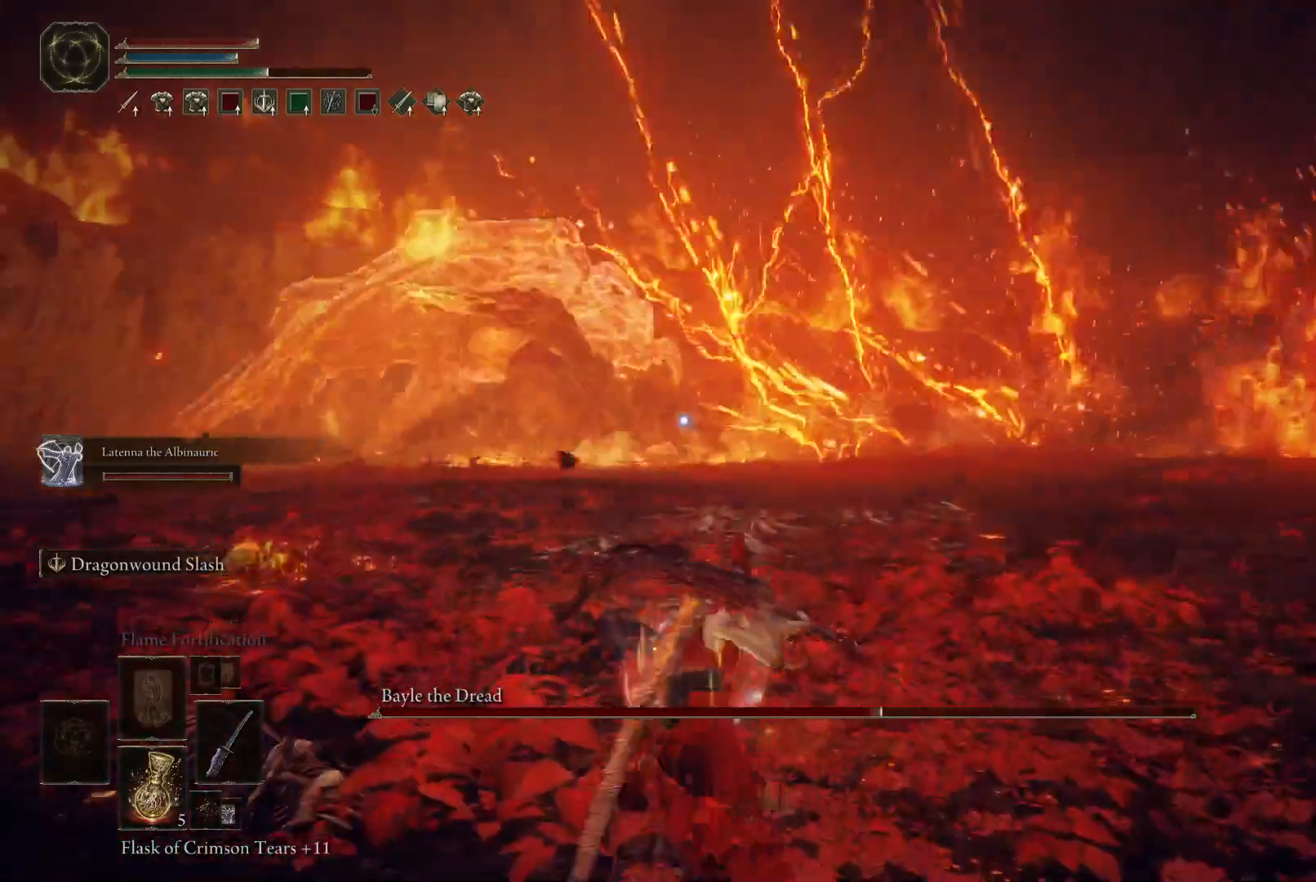
{"buttons": ["B"], "left_stick": "up-right", "right_stick": "center", "events": [[167, "left_stick", "up-right"]]}
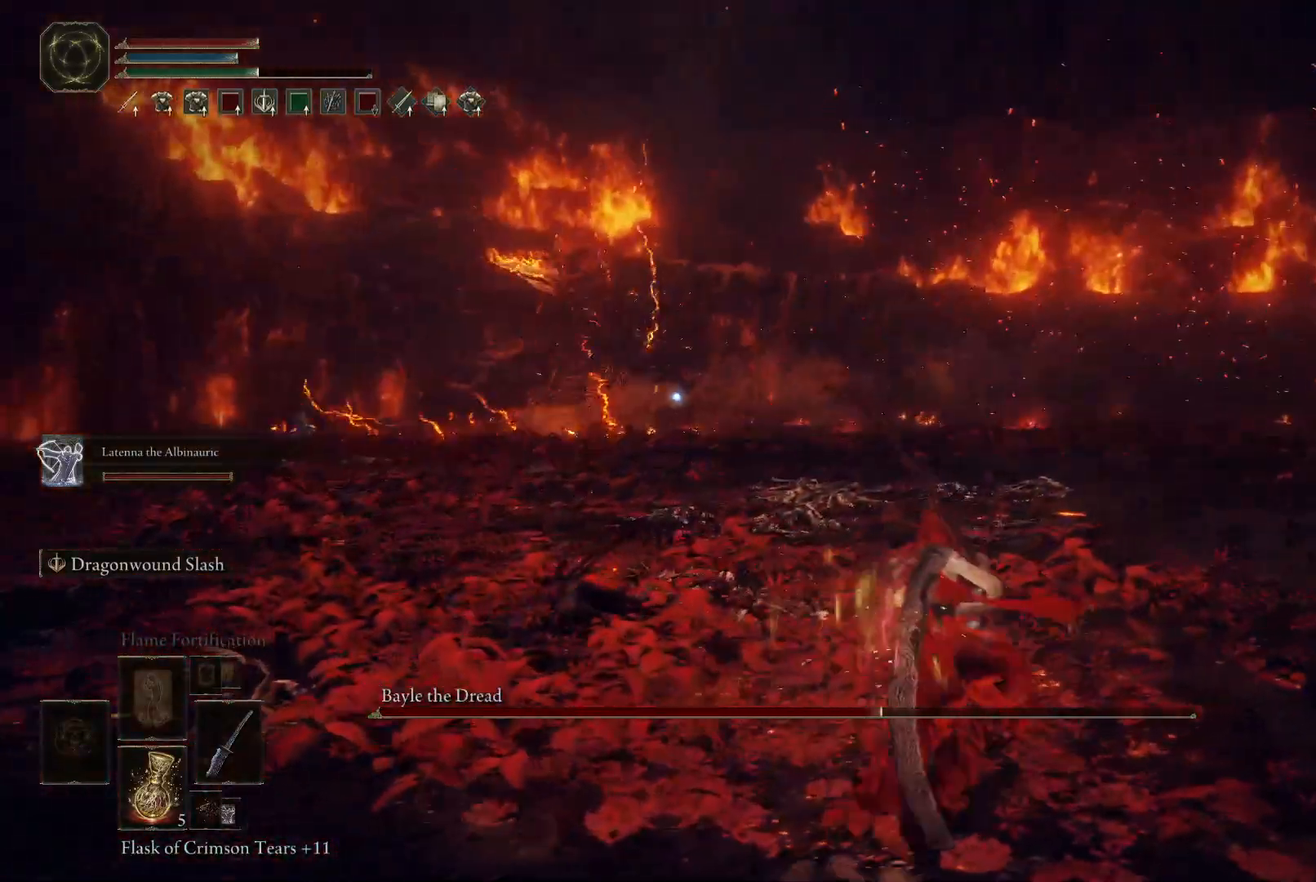
{"buttons": ["B"], "left_stick": "up-right", "right_stick": "center", "events": []}
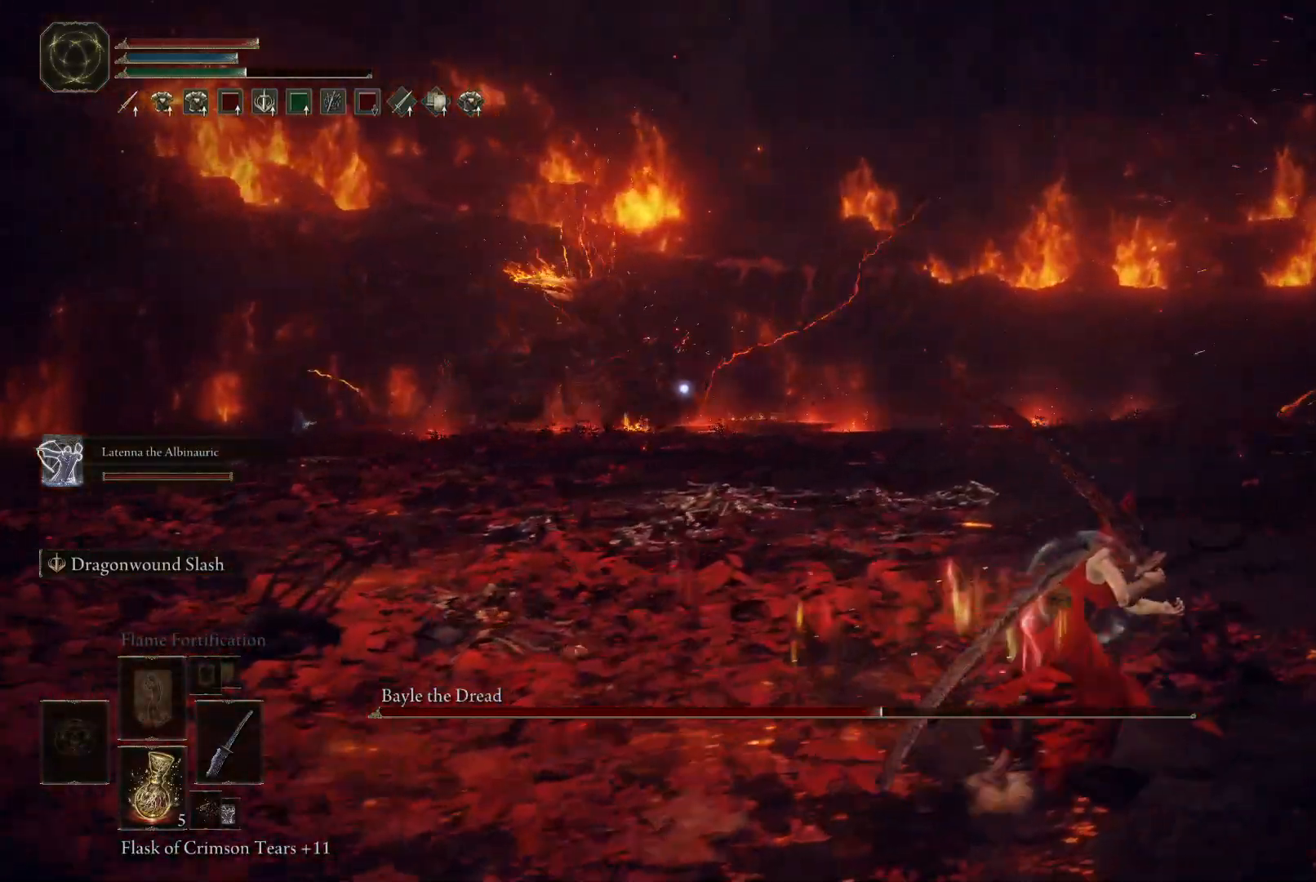
{"buttons": ["B"], "left_stick": "right", "right_stick": "center", "events": [[67, "left_stick", "right"]]}
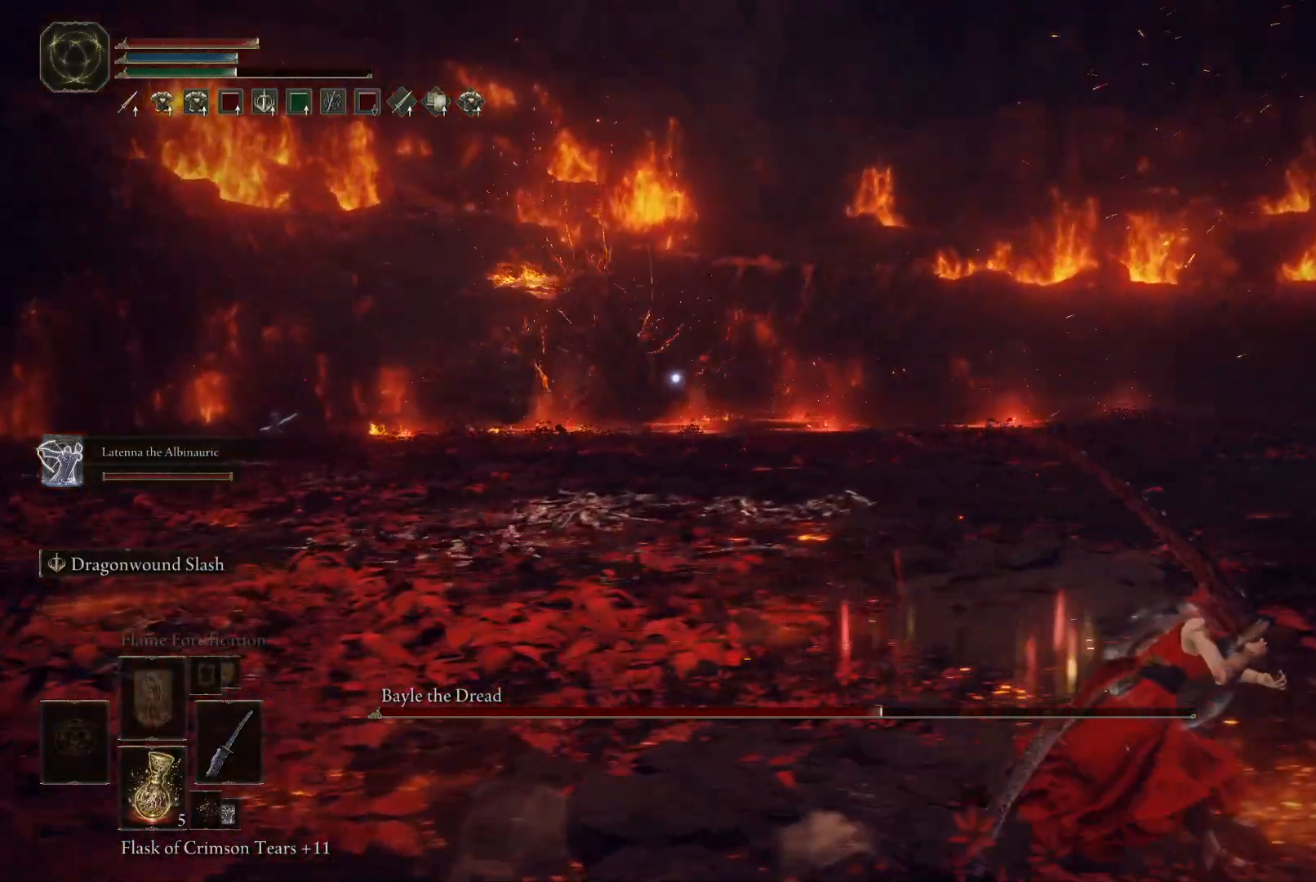
{"buttons": ["B"], "left_stick": "up", "right_stick": "center", "events": [[167, "left_stick", "up-right"], [283, "left_stick", "up"]]}
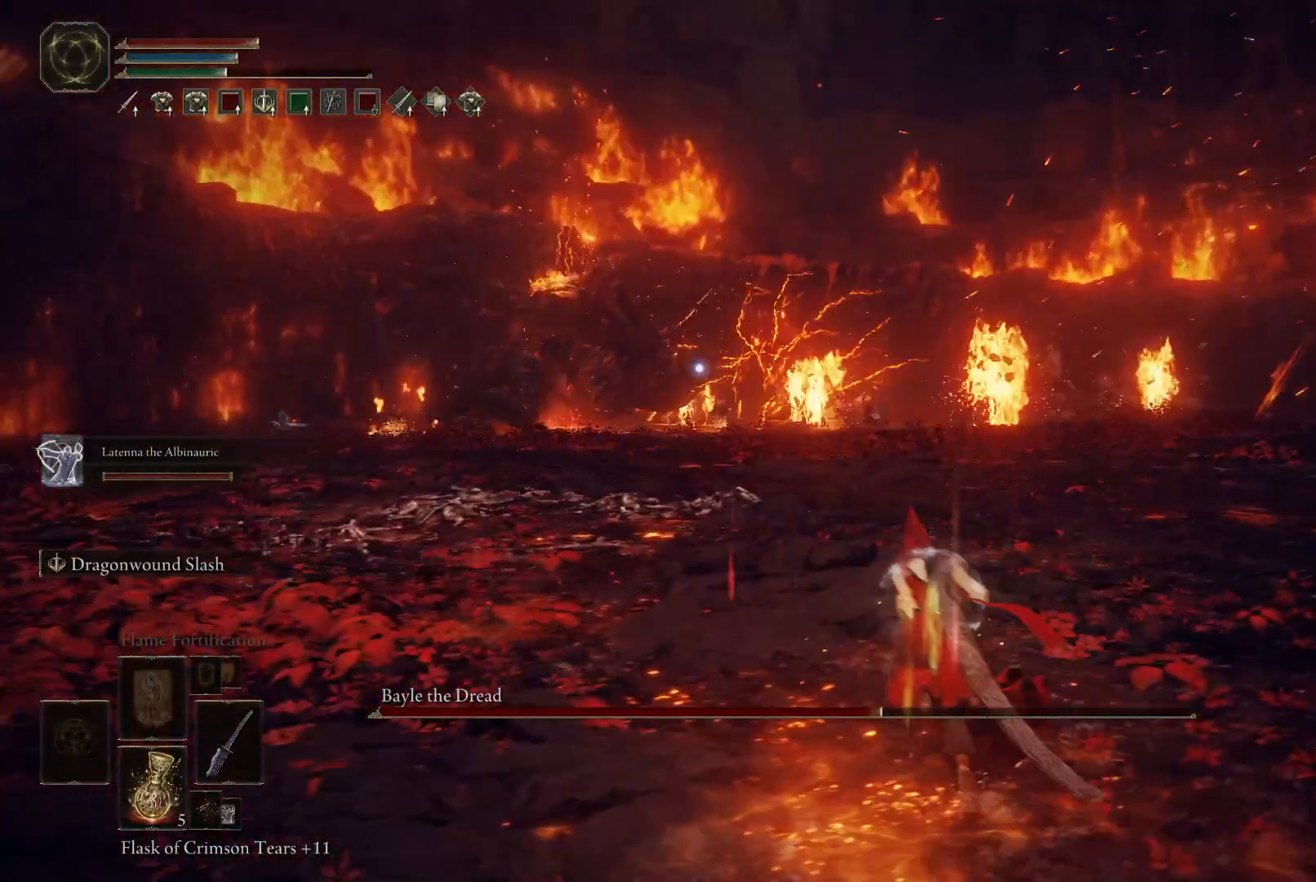
{"buttons": ["B"], "left_stick": "up-right", "right_stick": "center", "events": [[67, "left_stick", "up-right"]]}
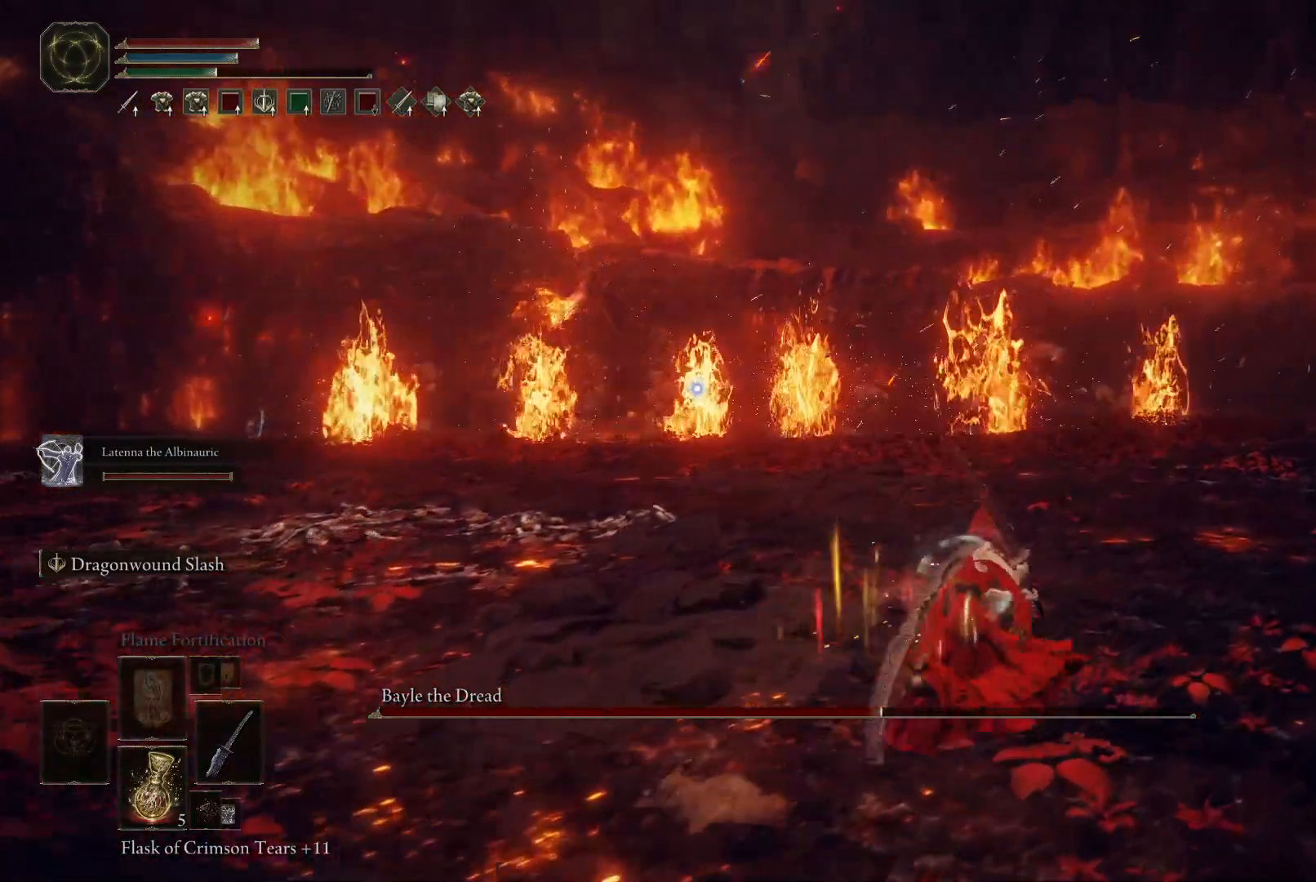
{"buttons": ["B"], "left_stick": "up-right", "right_stick": "center", "events": []}
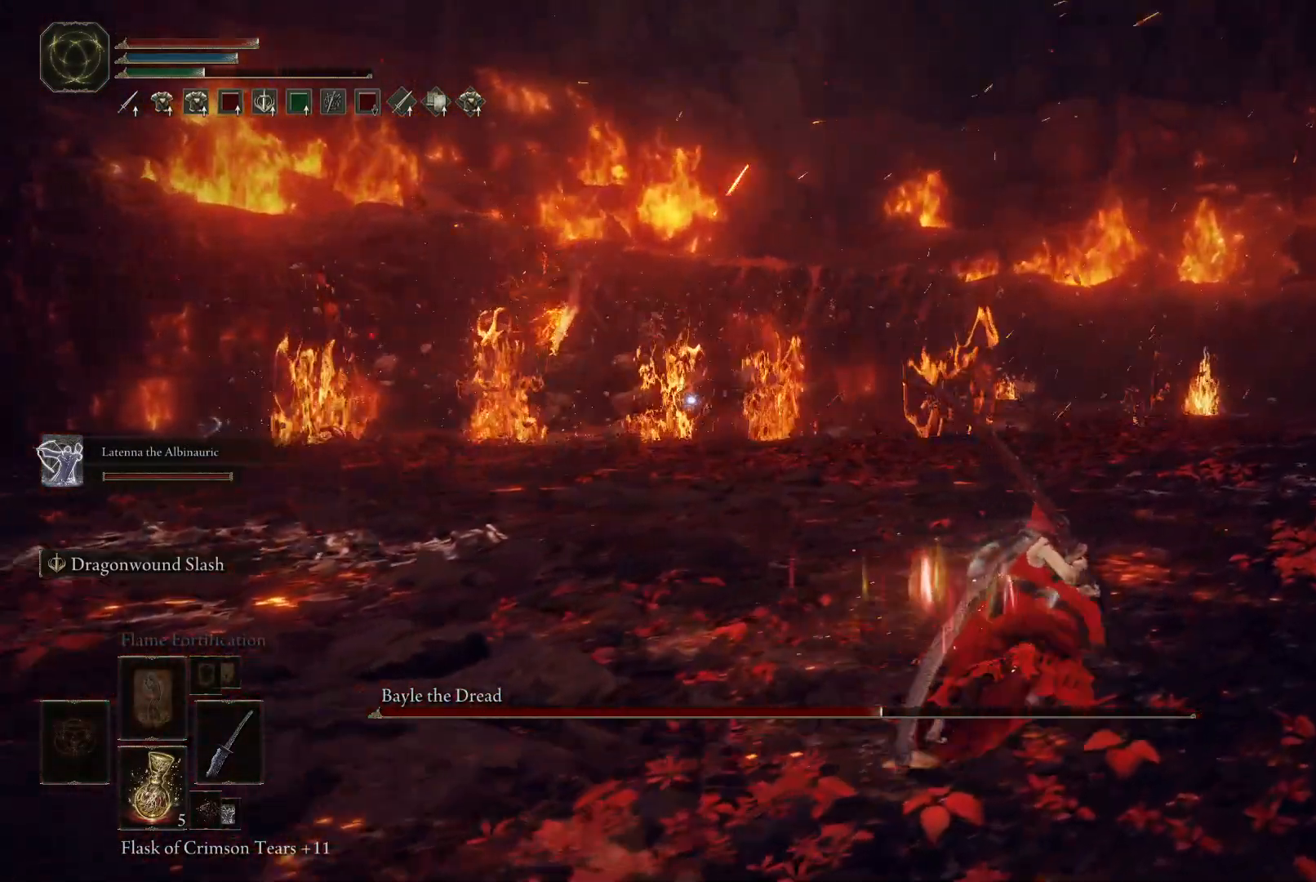
{"buttons": ["B"], "left_stick": "up-right", "right_stick": "center", "events": []}
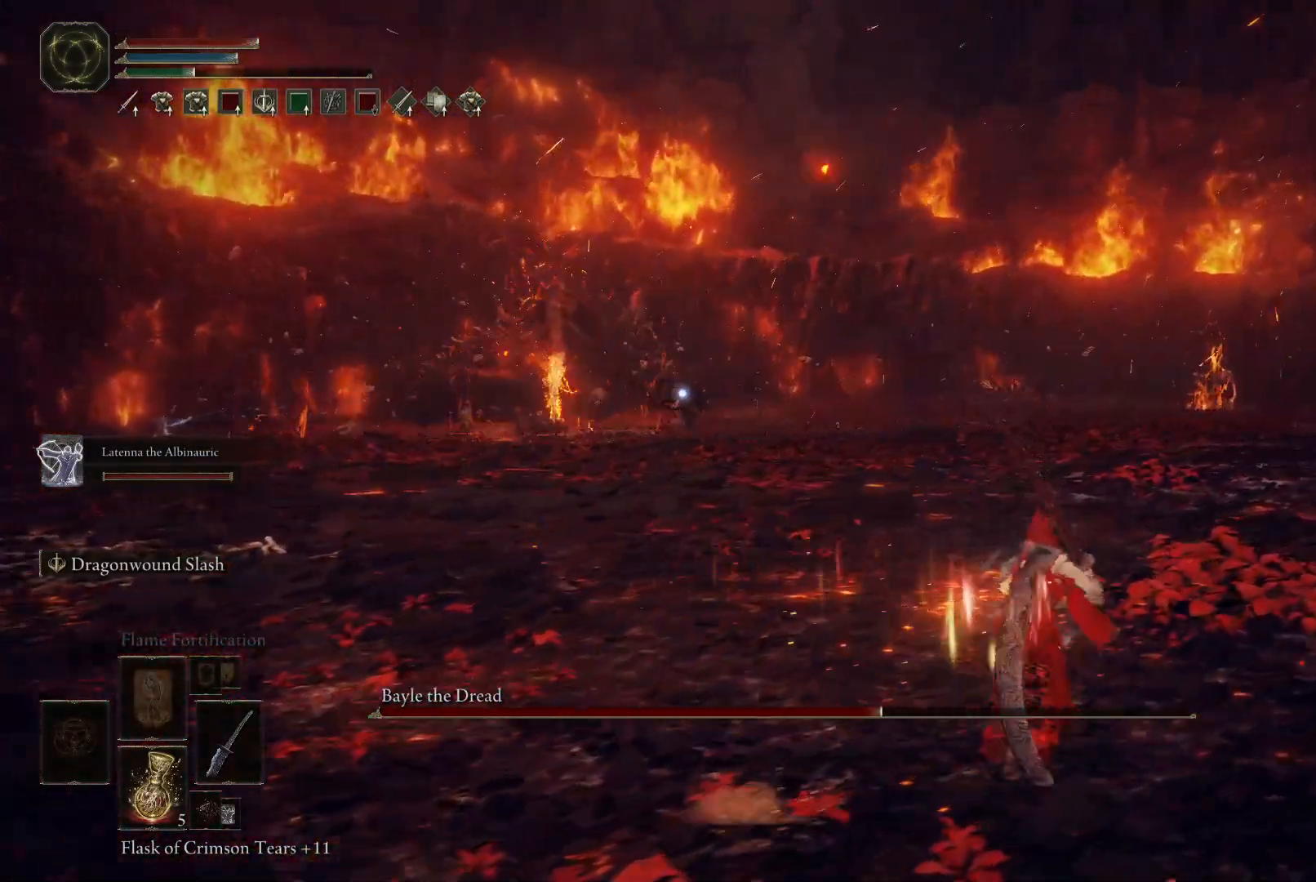
{"buttons": ["B"], "left_stick": "center", "right_stick": "center", "events": [[433, "left_stick", "center"]]}
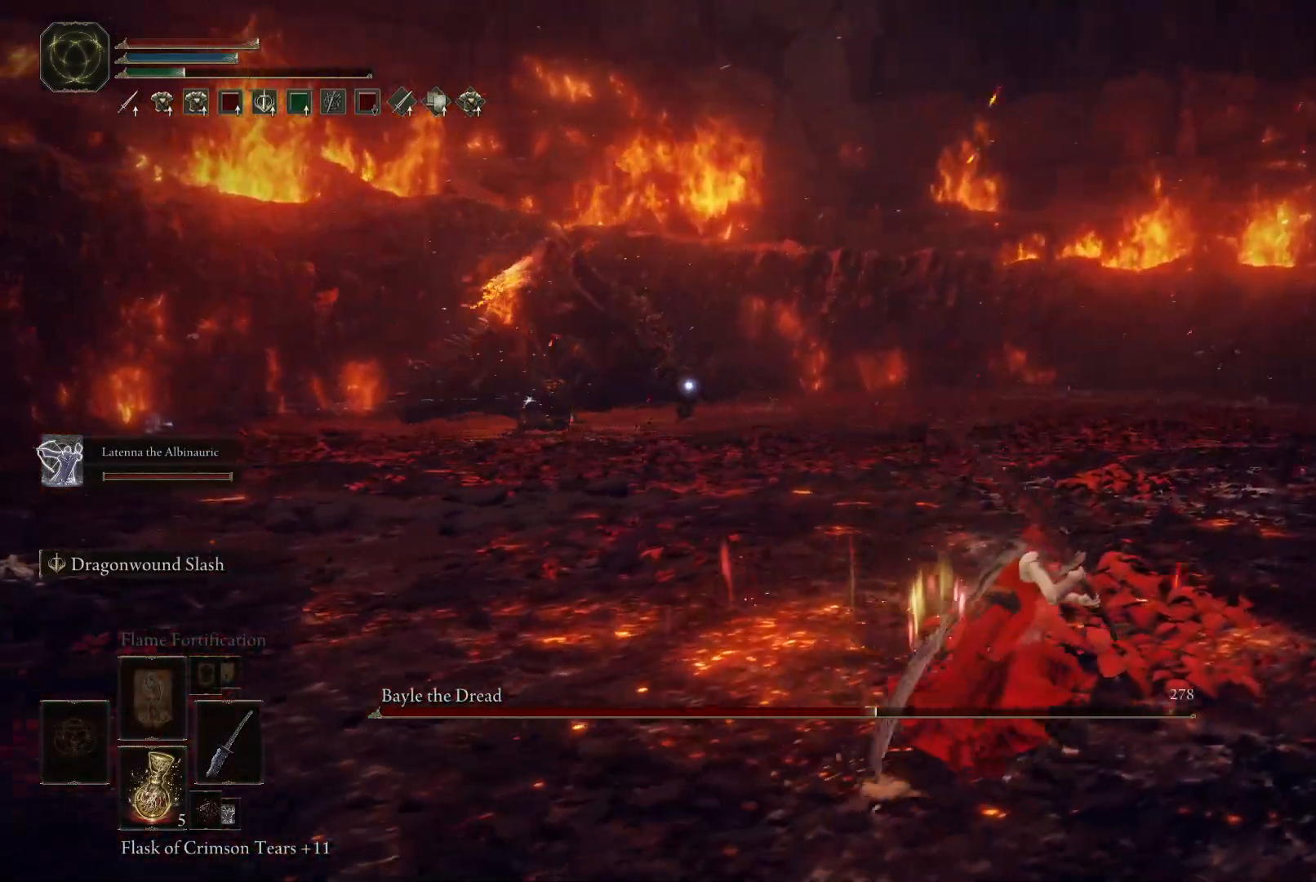
{"buttons": [], "left_stick": "up-right", "right_stick": "center", "events": [[167, "B", "up"], [167, "left_stick", "right"], [433, "left_stick", "up-right"]]}
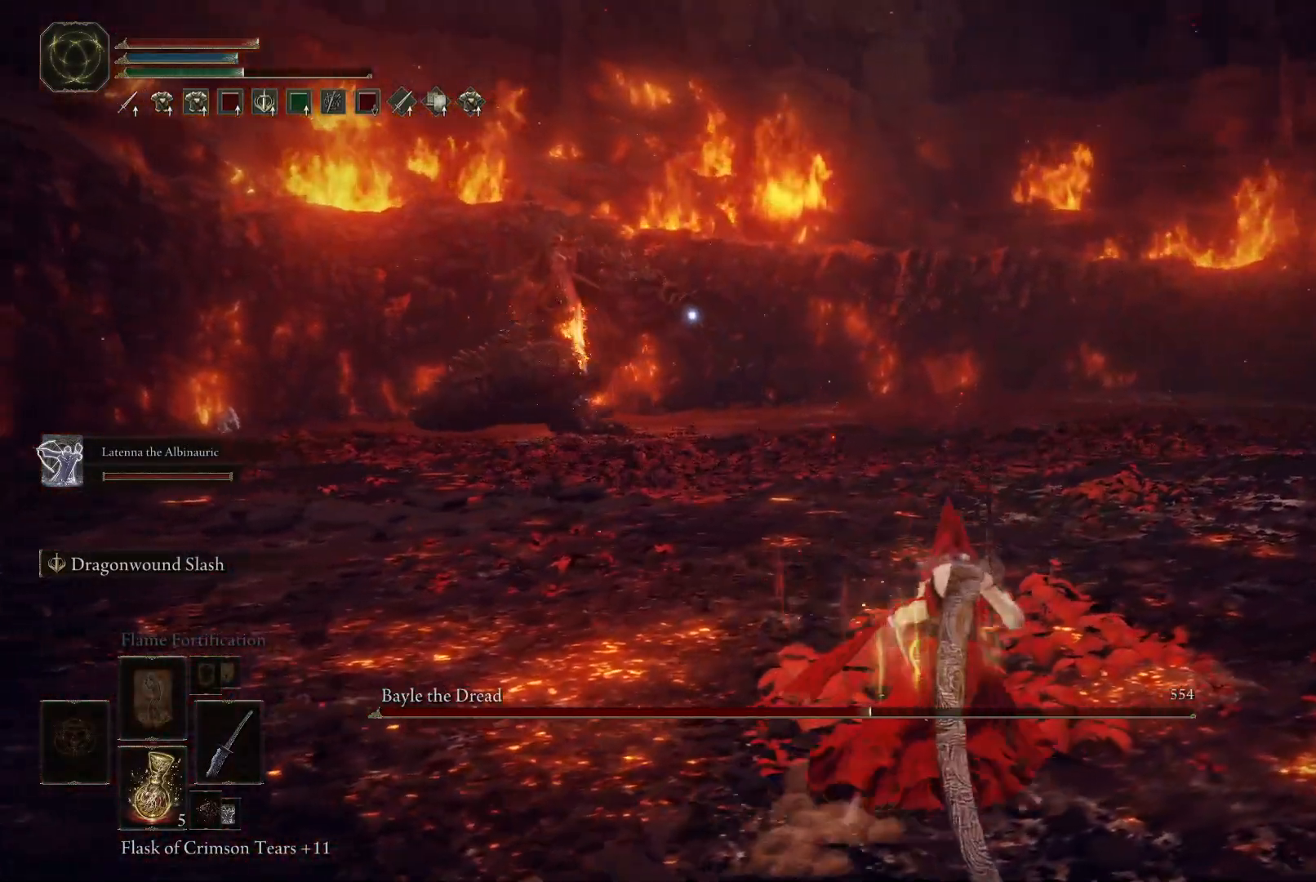
{"buttons": [], "left_stick": "up-right", "right_stick": "center", "events": []}
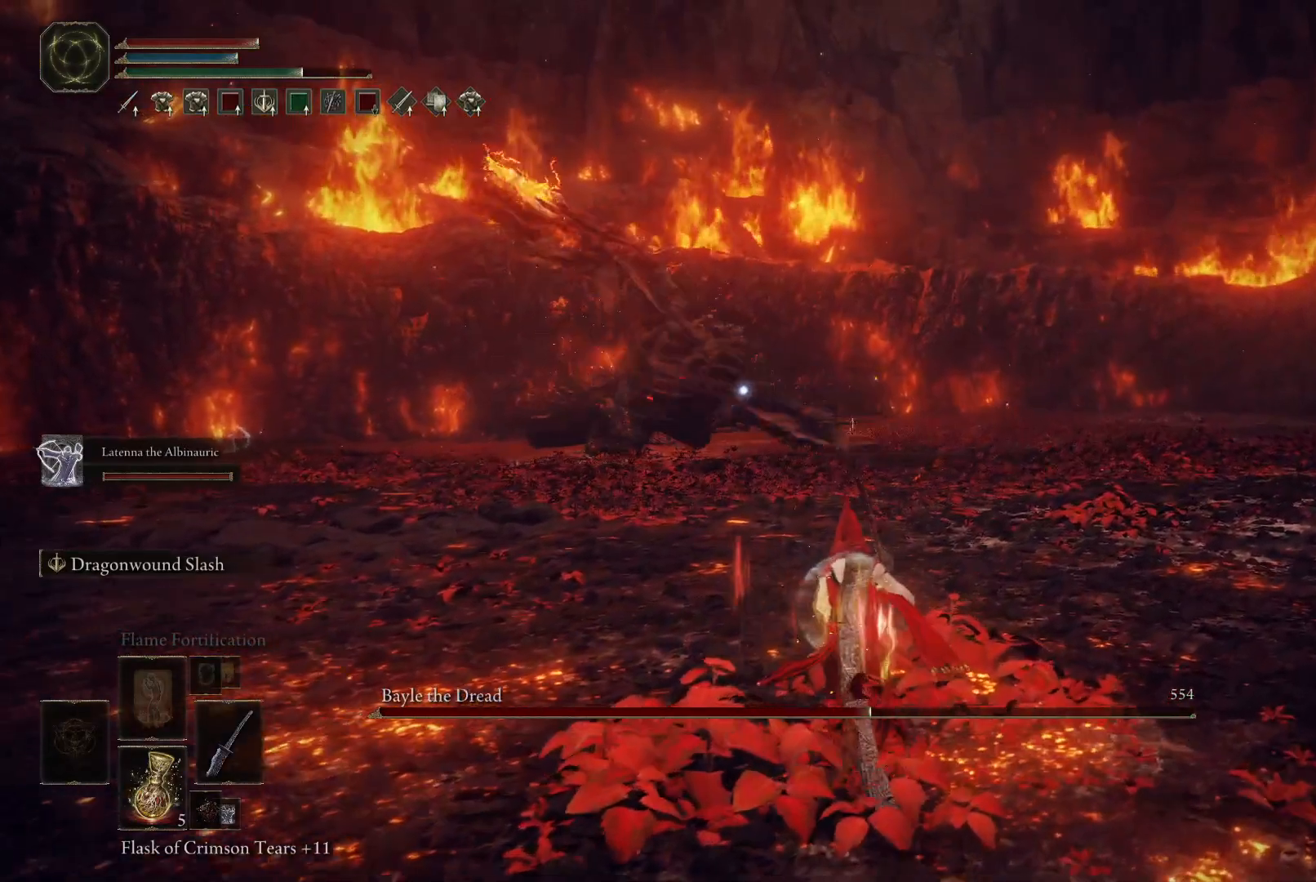
{"buttons": [], "left_stick": "up-right", "right_stick": "center", "events": []}
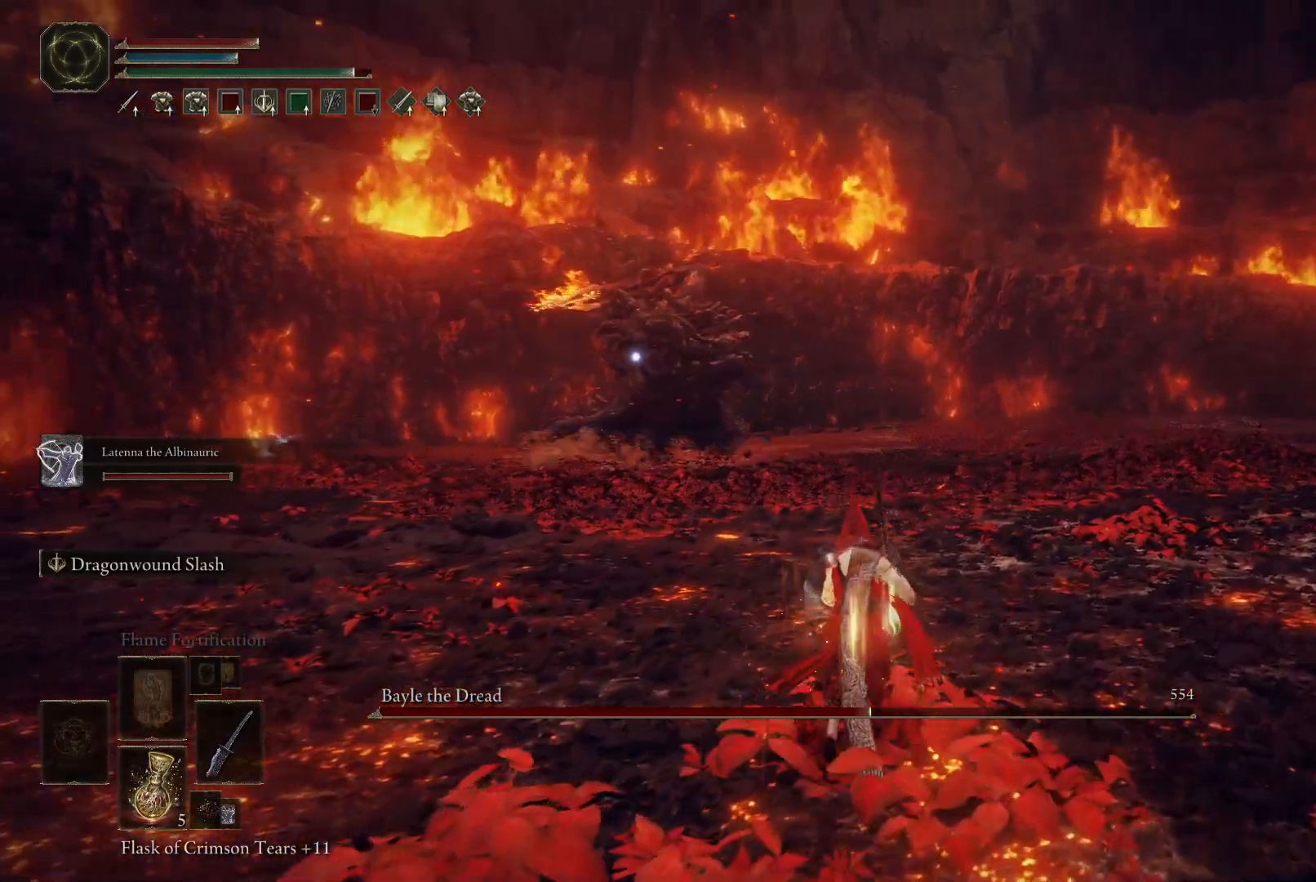
{"buttons": [], "left_stick": "right", "right_stick": "center", "events": [[350, "left_stick", "right"]]}
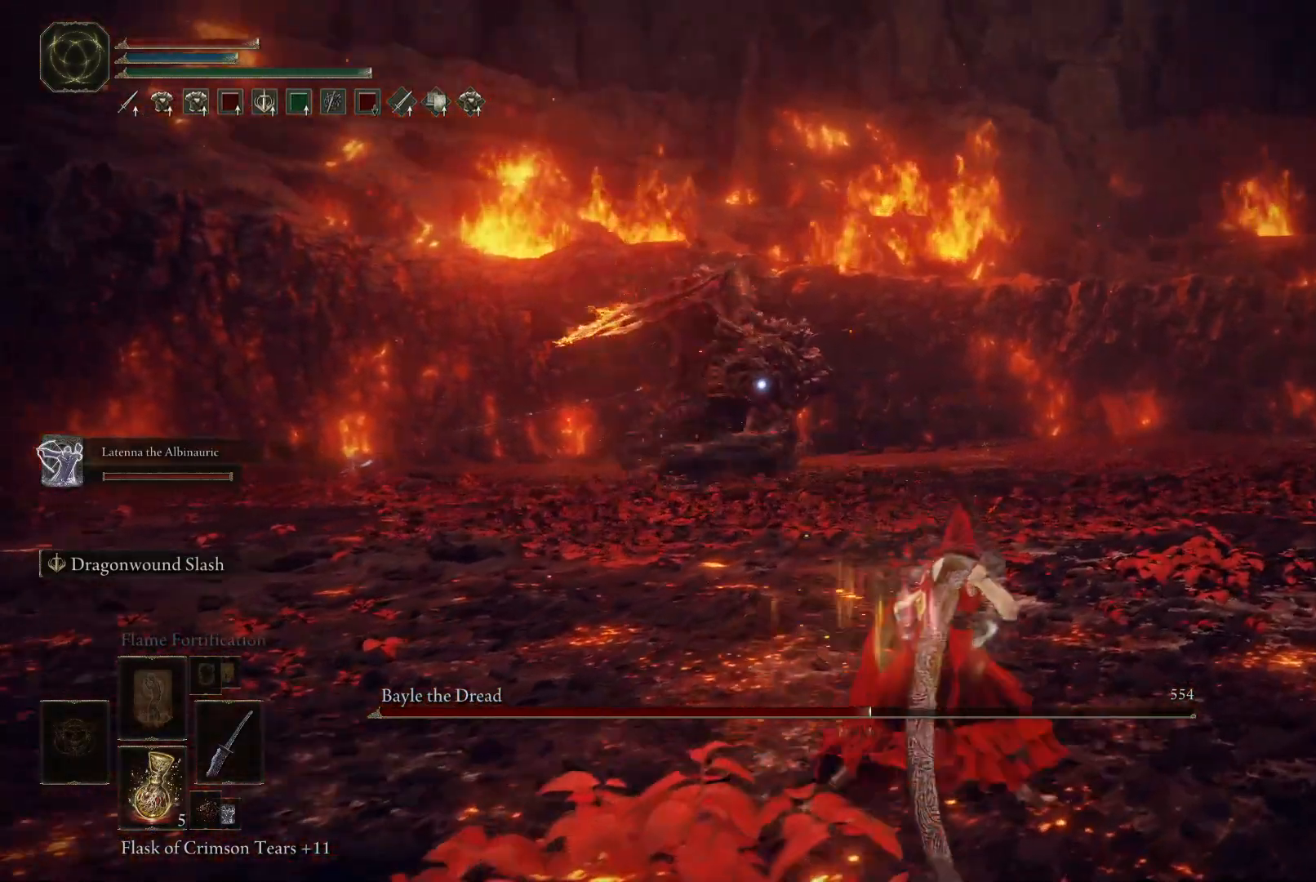
{"buttons": [], "left_stick": "center", "right_stick": "center", "events": [[283, "left_stick", "center"]]}
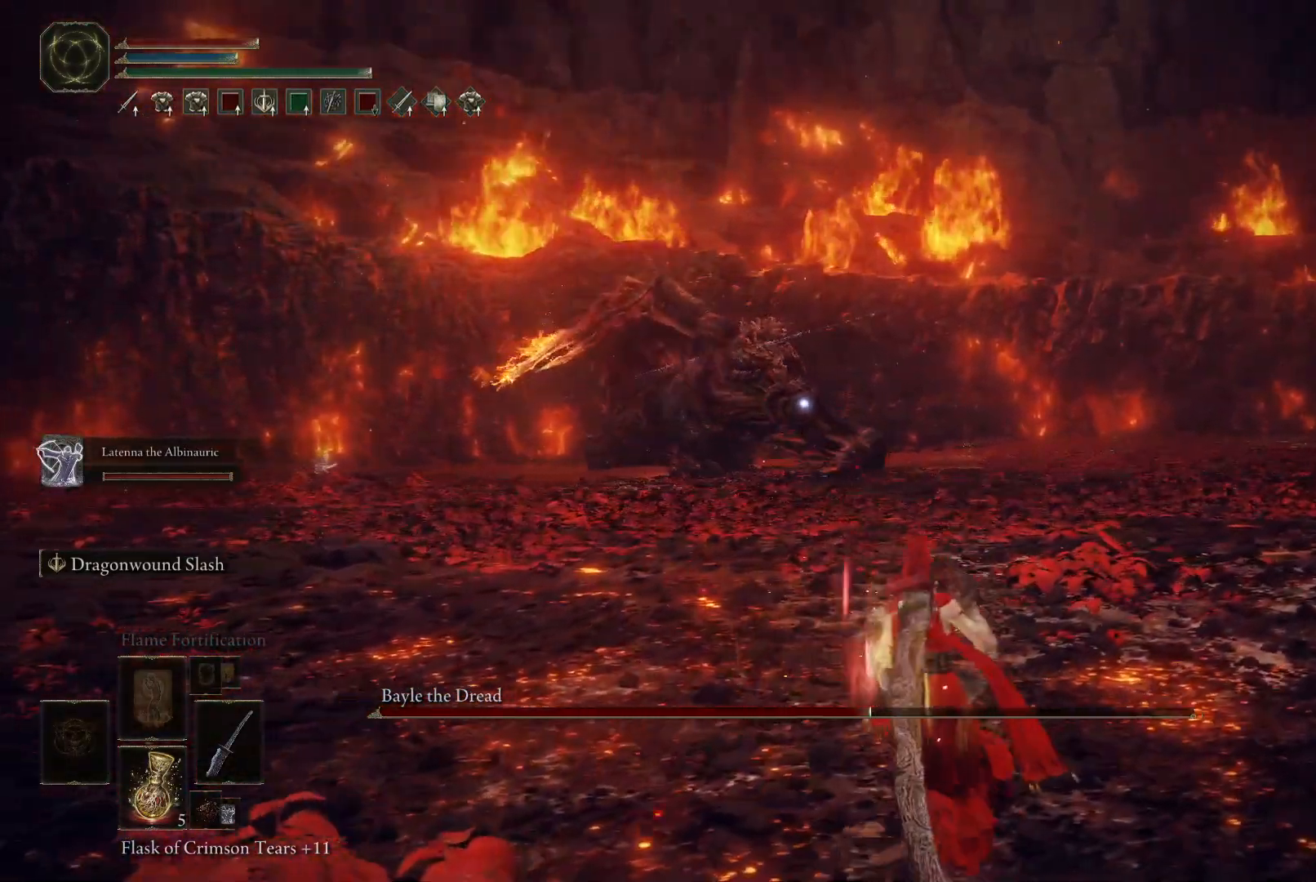
{"buttons": [], "left_stick": "up-right", "right_stick": "center", "events": [[117, "left_stick", "up"], [233, "left_stick", "up-right"]]}
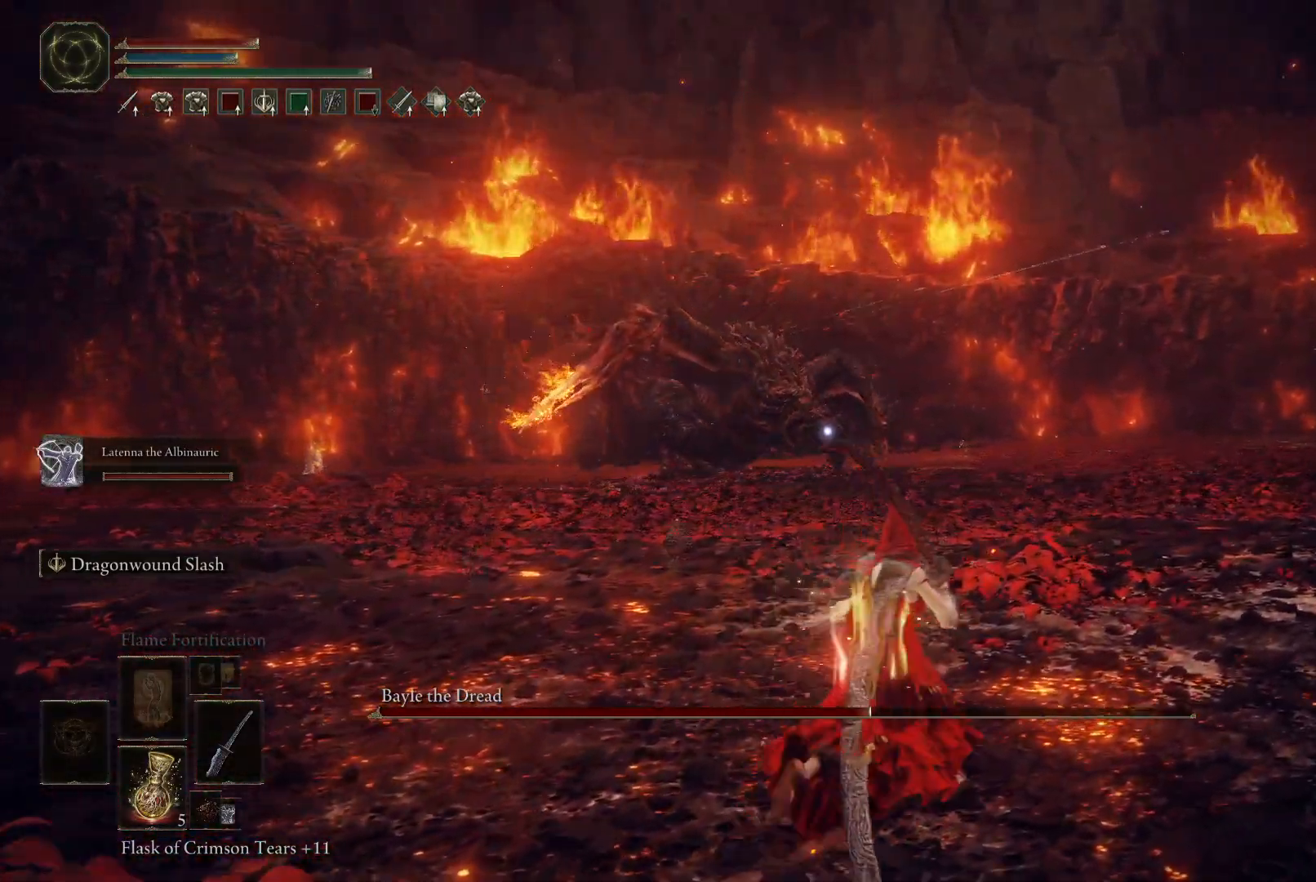
{"buttons": [], "left_stick": "up-right", "right_stick": "center", "events": []}
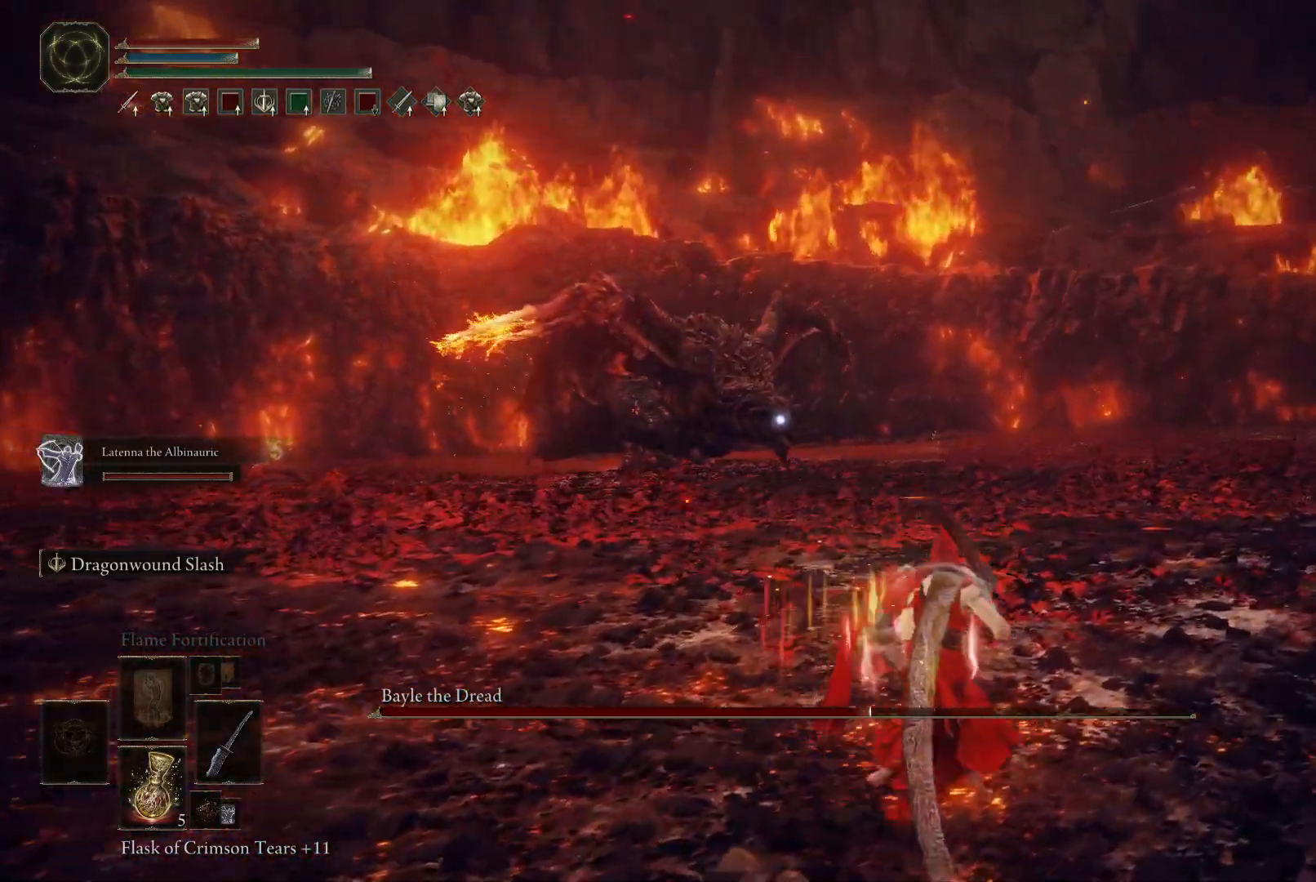
{"buttons": [], "left_stick": "up-right", "right_stick": "center", "events": [[200, "left_stick", "right"], [417, "left_stick", "up-right"]]}
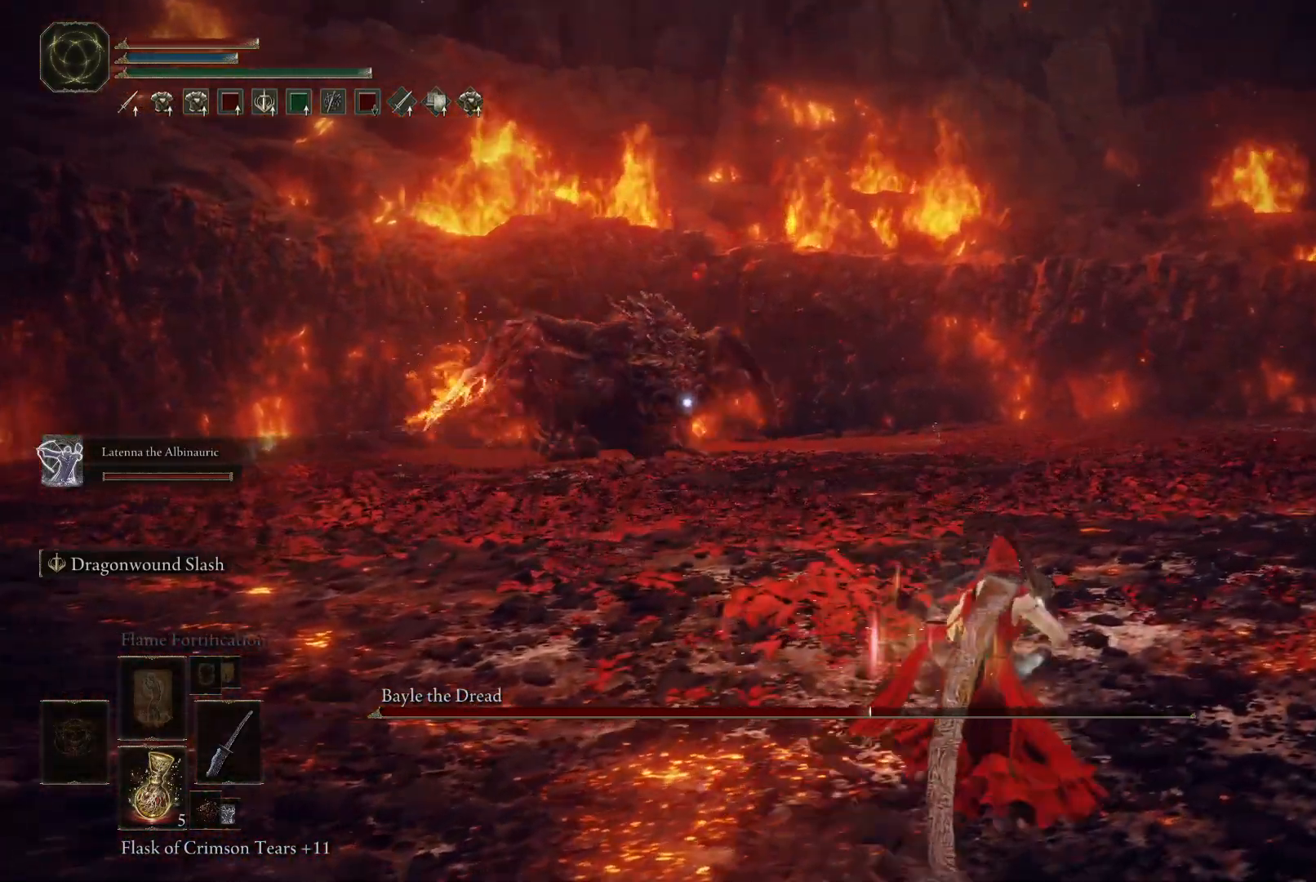
{"buttons": [], "left_stick": "center", "right_stick": "center", "events": [[500, "left_stick", "center"]]}
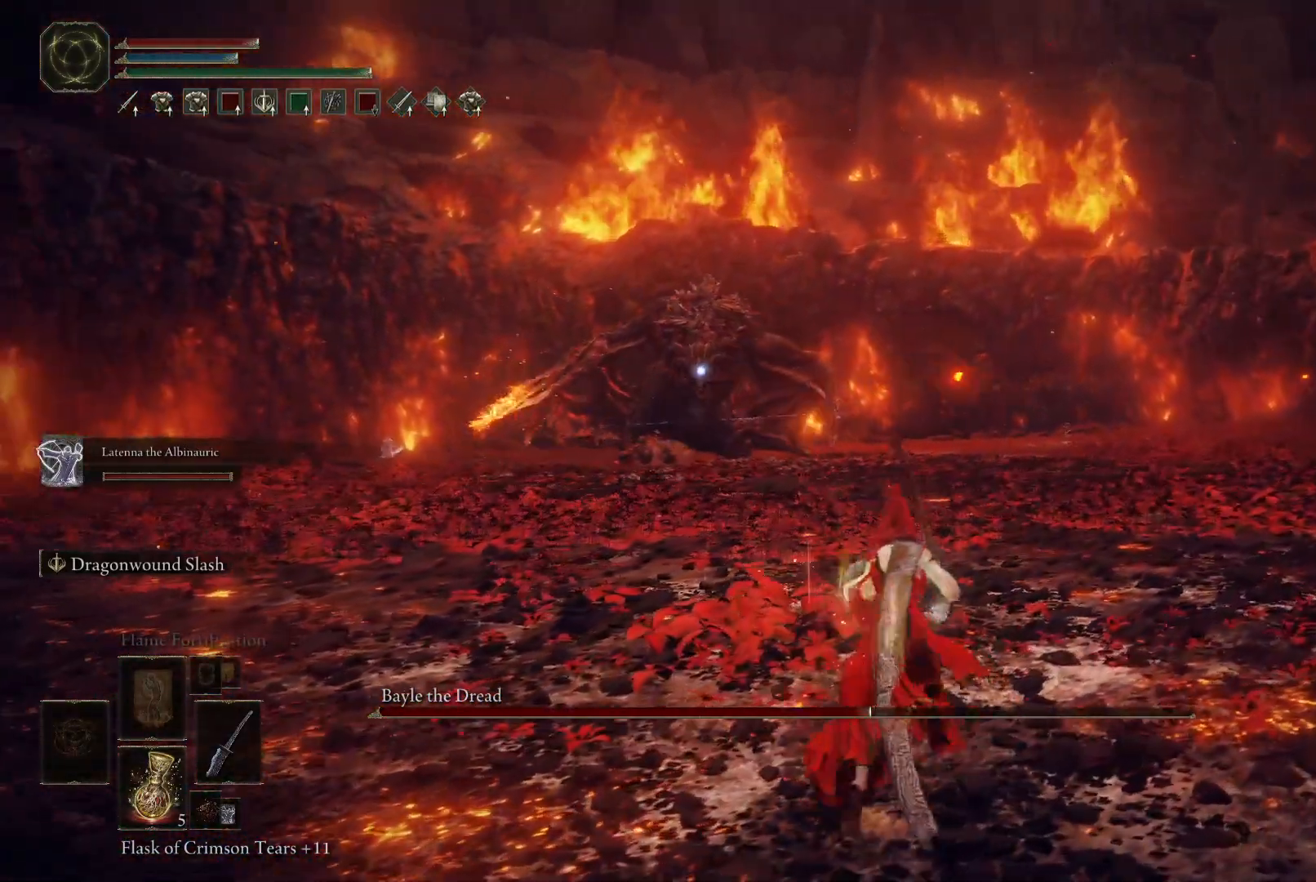
{"buttons": [], "left_stick": "down-right", "right_stick": "center", "events": [[133, "left_stick", "down-right"]]}
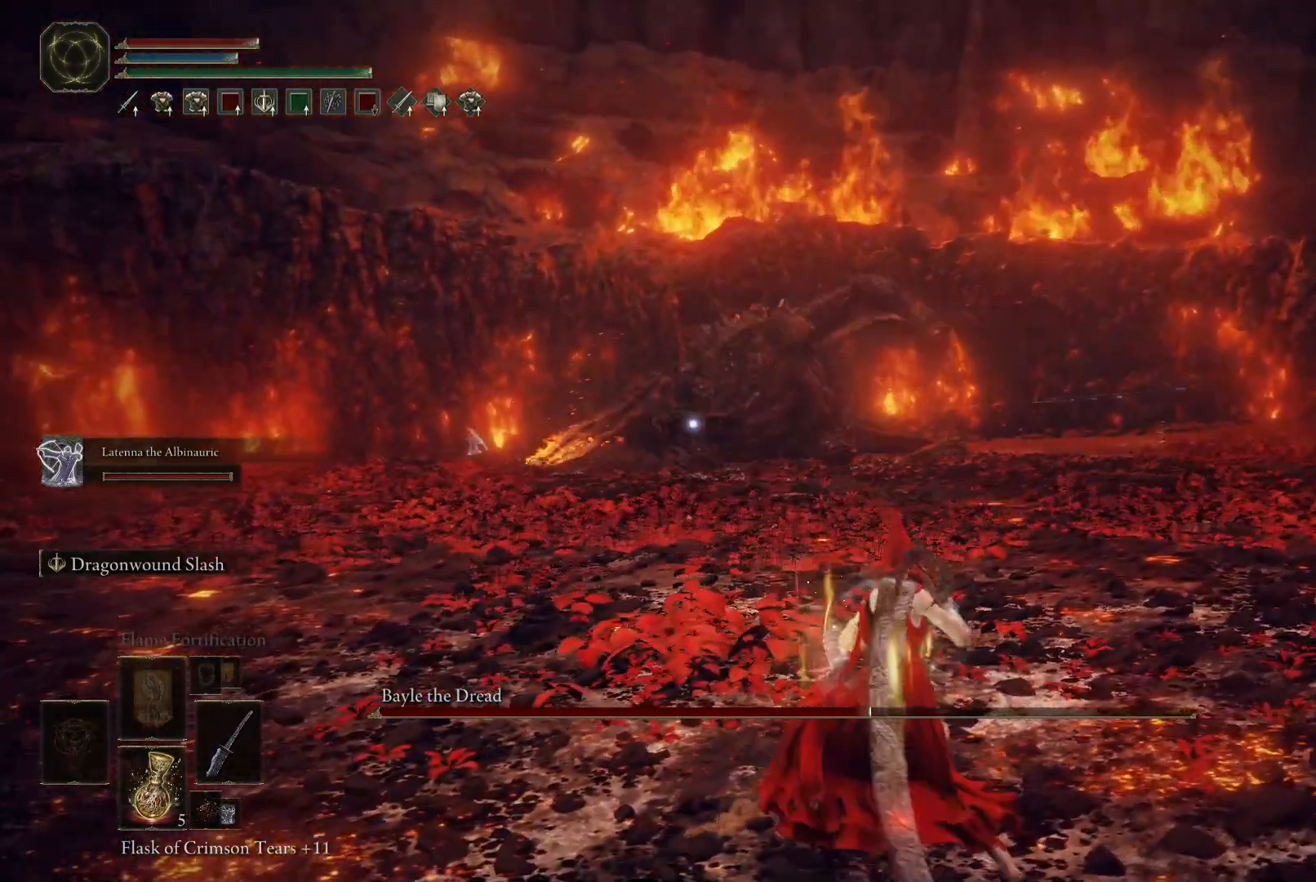
{"buttons": [], "left_stick": "down-right", "right_stick": "center", "events": []}
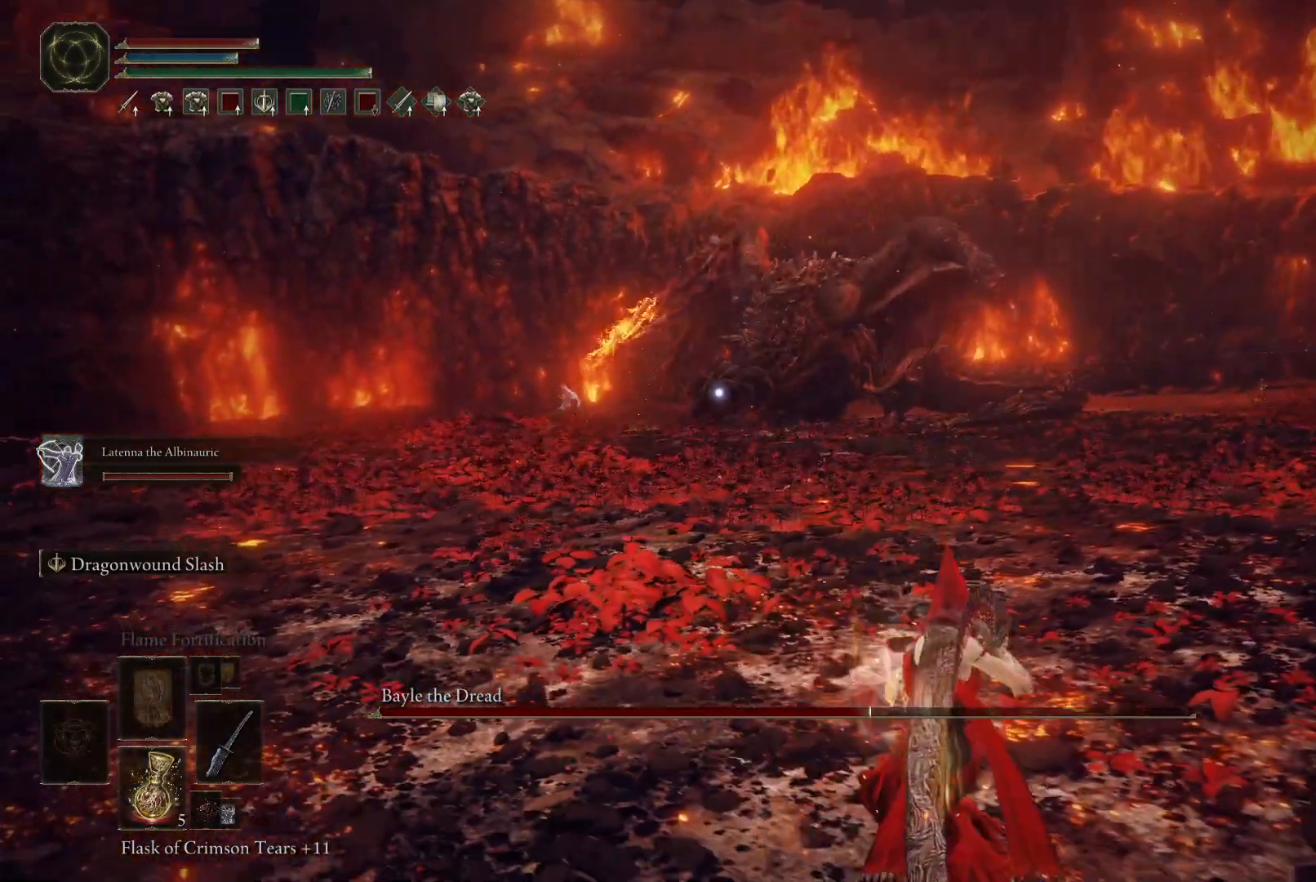
{"buttons": [], "left_stick": "up-right", "right_stick": "center", "events": [[200, "left_stick", "up-right"]]}
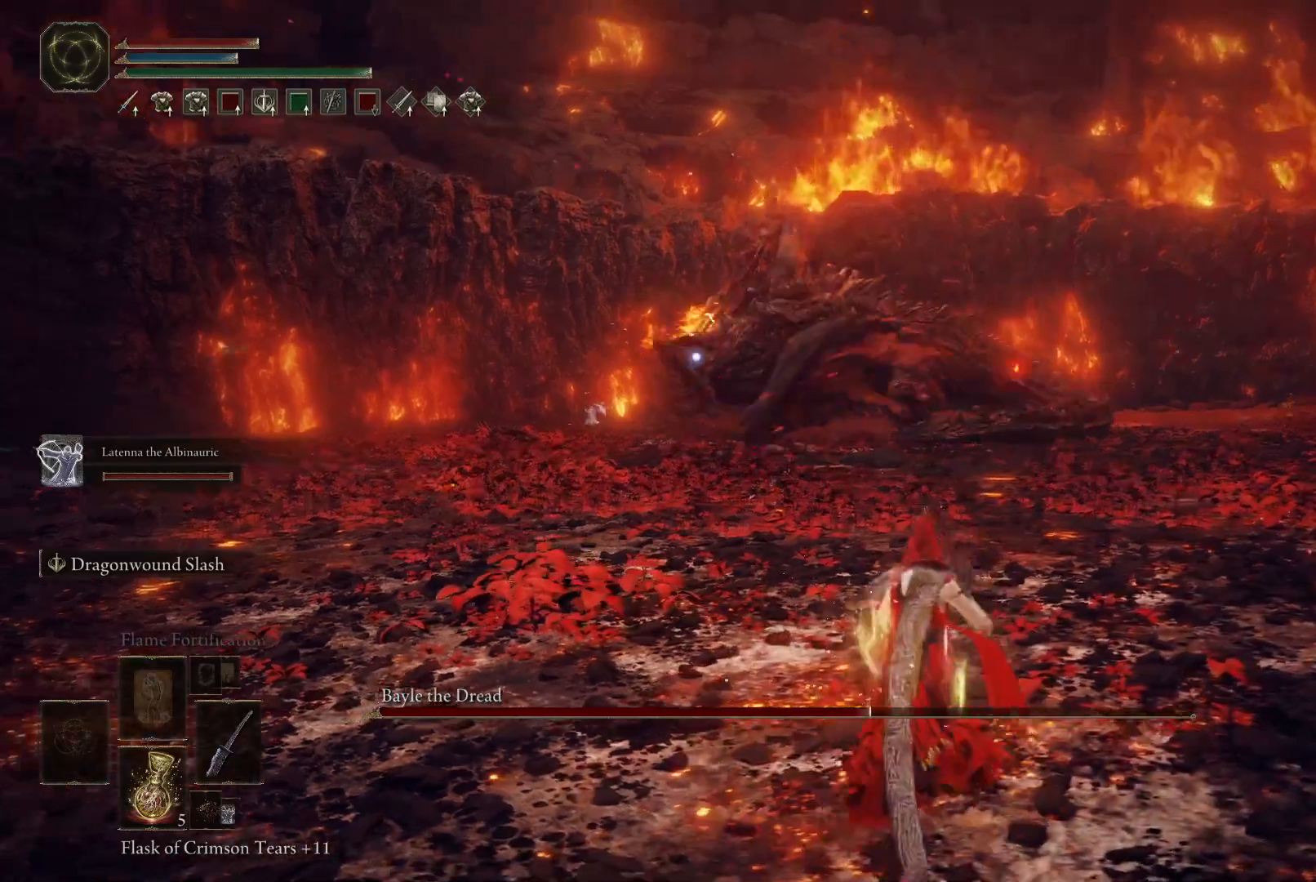
{"buttons": ["B"], "left_stick": "up-right", "right_stick": "center", "events": [[200, "B", "down"]]}